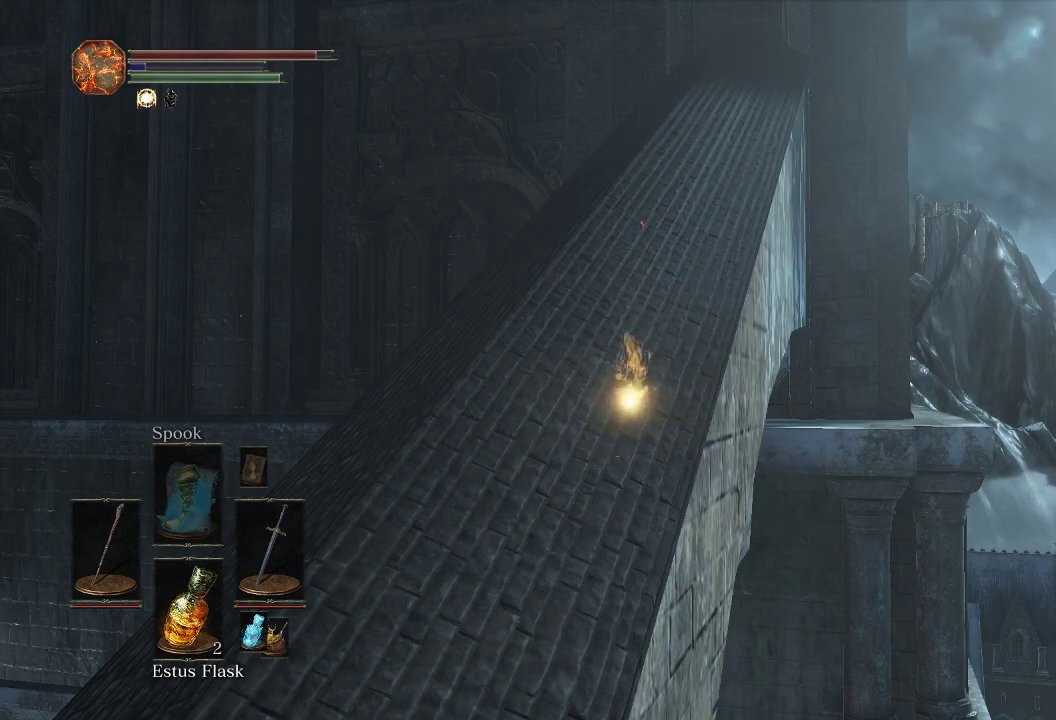
Gameplay with a controller (PlayStation layout); each line is a JSON object with the inputs held at the frame after it (dt_ms = milliseconds from this image to that frame). "events" lists button and stick changes between this image and that frame as [ms after this image, input, new state], when the widget could be followed in between.
{"dt_ms": 700, "buttons": [], "left_stick": "up", "right_stick": "center", "events": [[417, "left_stick", "up"]]}
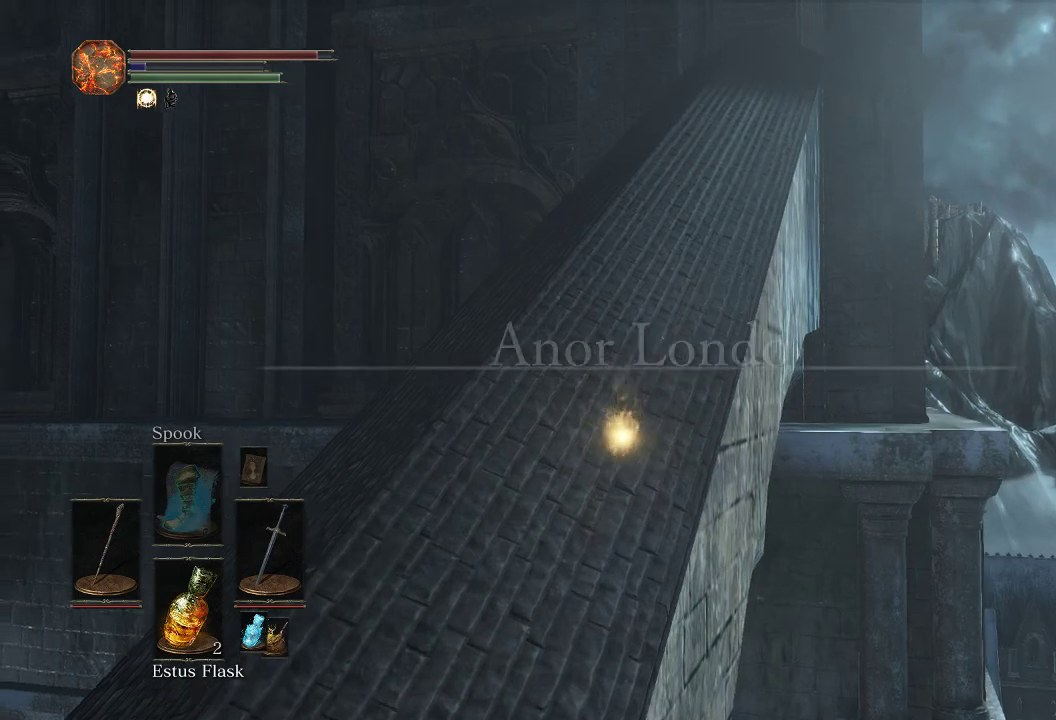
{"dt_ms": 300, "buttons": [], "left_stick": "up", "right_stick": "center", "events": []}
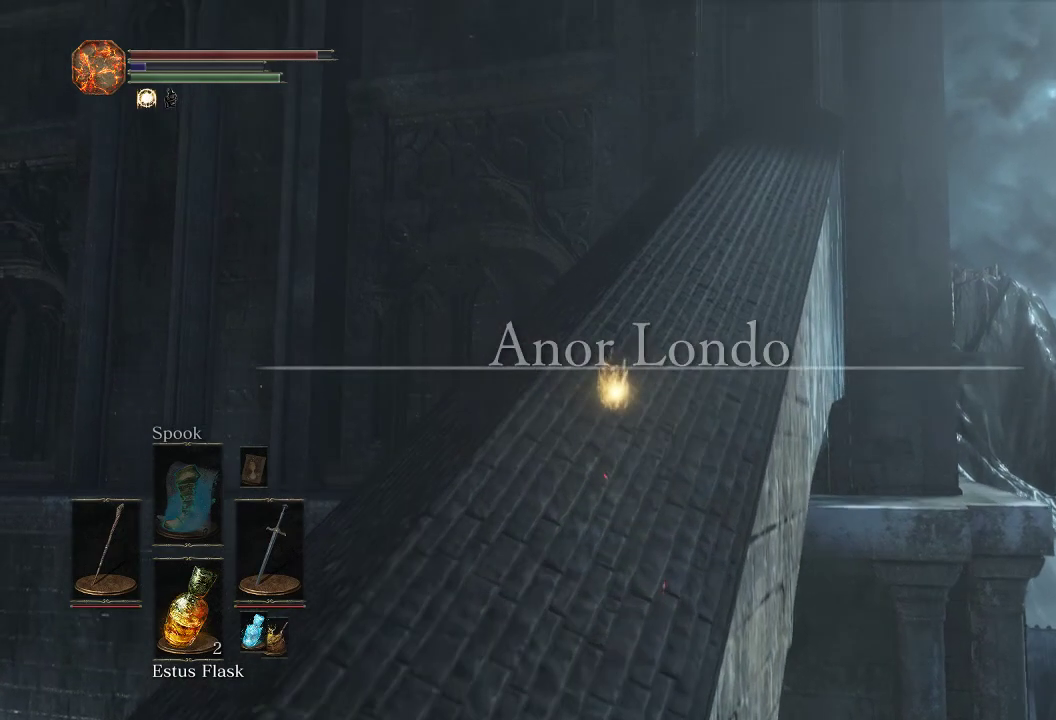
{"dt_ms": 300, "buttons": ["CIRCLE"], "left_stick": "up", "right_stick": "right", "events": [[33, "CIRCLE", "down"], [167, "right_stick", "right"]]}
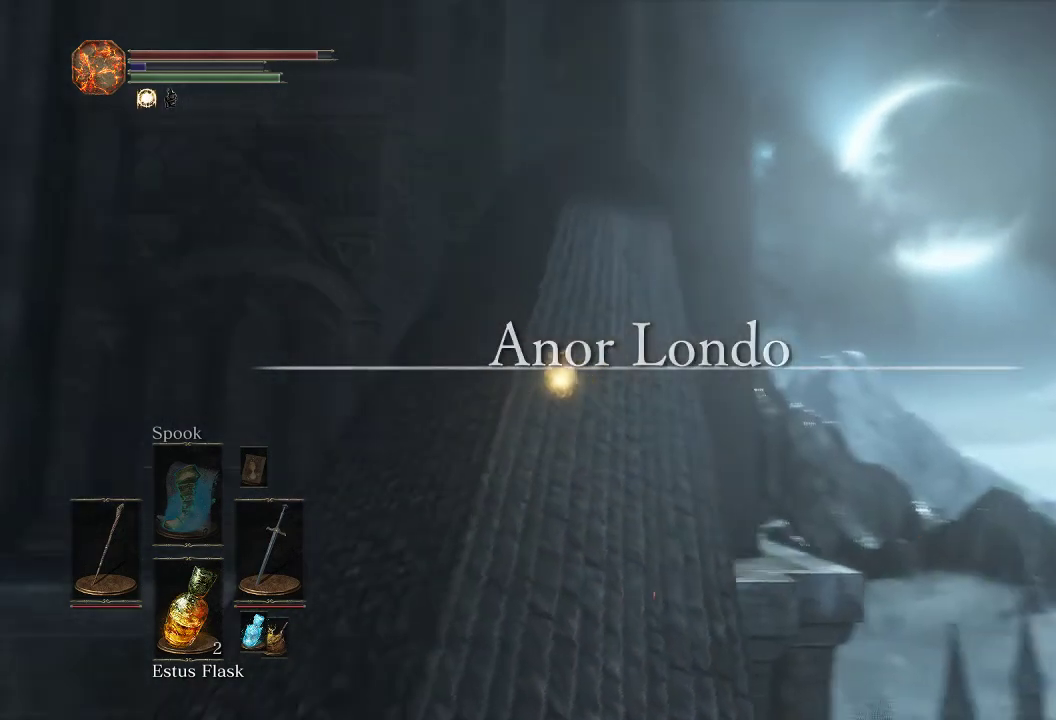
{"dt_ms": 500, "buttons": ["CIRCLE"], "left_stick": "up", "right_stick": "center", "events": [[17, "right_stick", "center"]]}
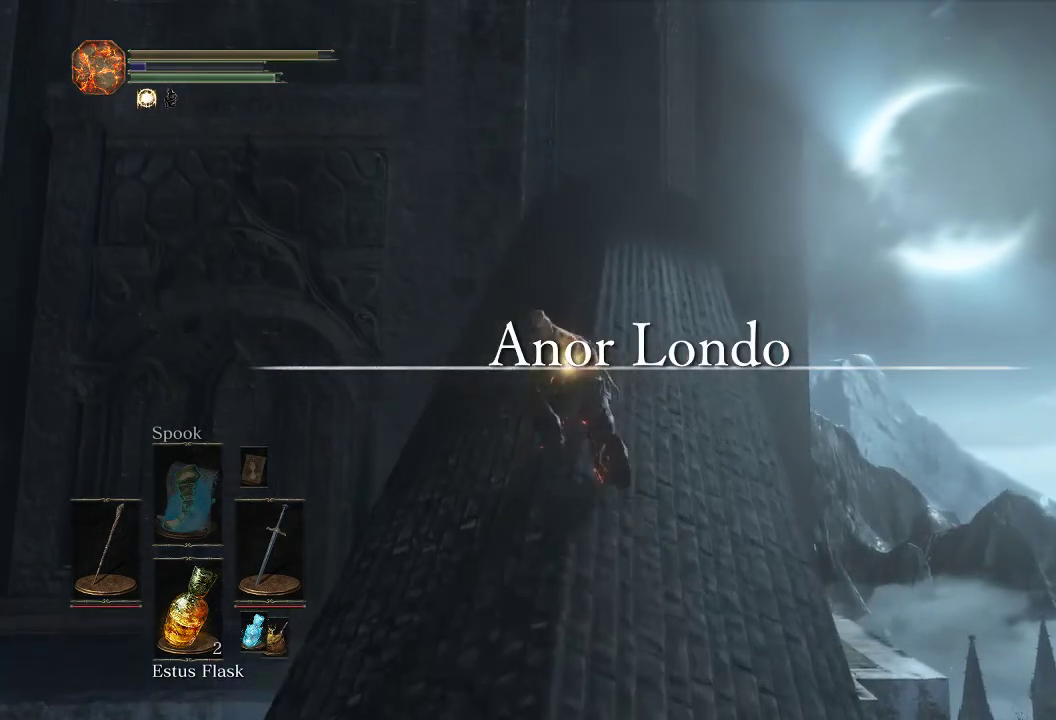
{"dt_ms": 500, "buttons": ["CIRCLE"], "left_stick": "up", "right_stick": "center", "events": [[367, "right_stick", "down"], [483, "right_stick", "center"]]}
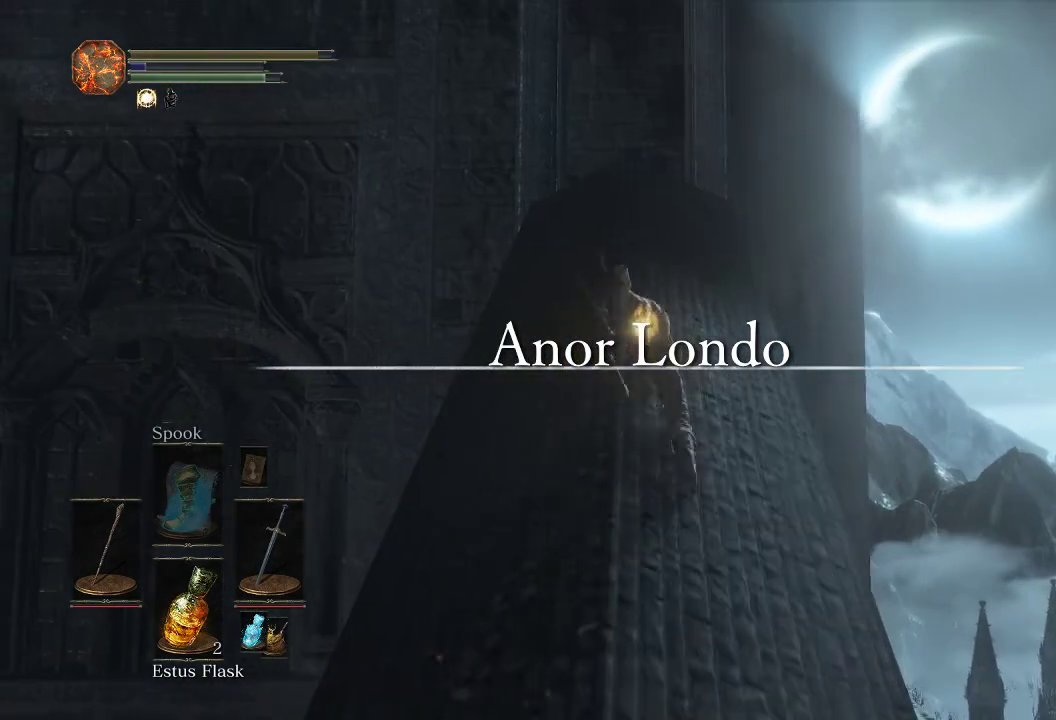
{"dt_ms": 800, "buttons": [], "left_stick": "up", "right_stick": "center", "events": [[467, "right_stick", "down"], [650, "right_stick", "center"], [767, "CIRCLE", "up"]]}
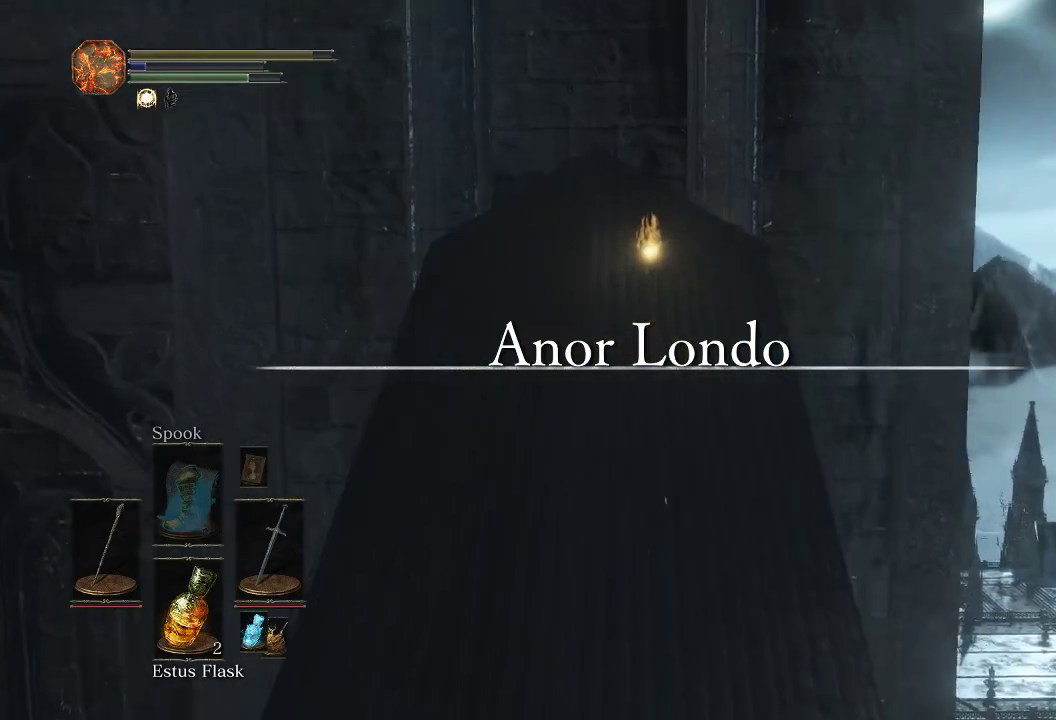
{"dt_ms": 500, "buttons": [], "left_stick": "center", "right_stick": "down-left", "events": [[233, "left_stick", "center"], [450, "right_stick", "down-left"]]}
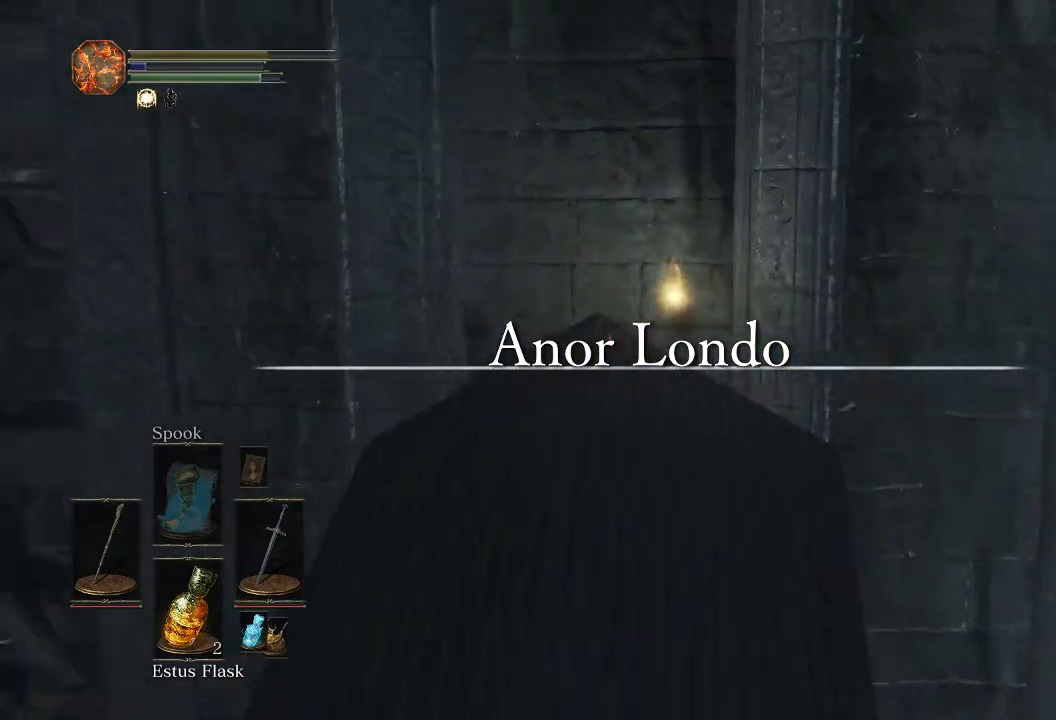
{"dt_ms": 400, "buttons": [], "left_stick": "center", "right_stick": "center", "events": [[117, "right_stick", "center"]]}